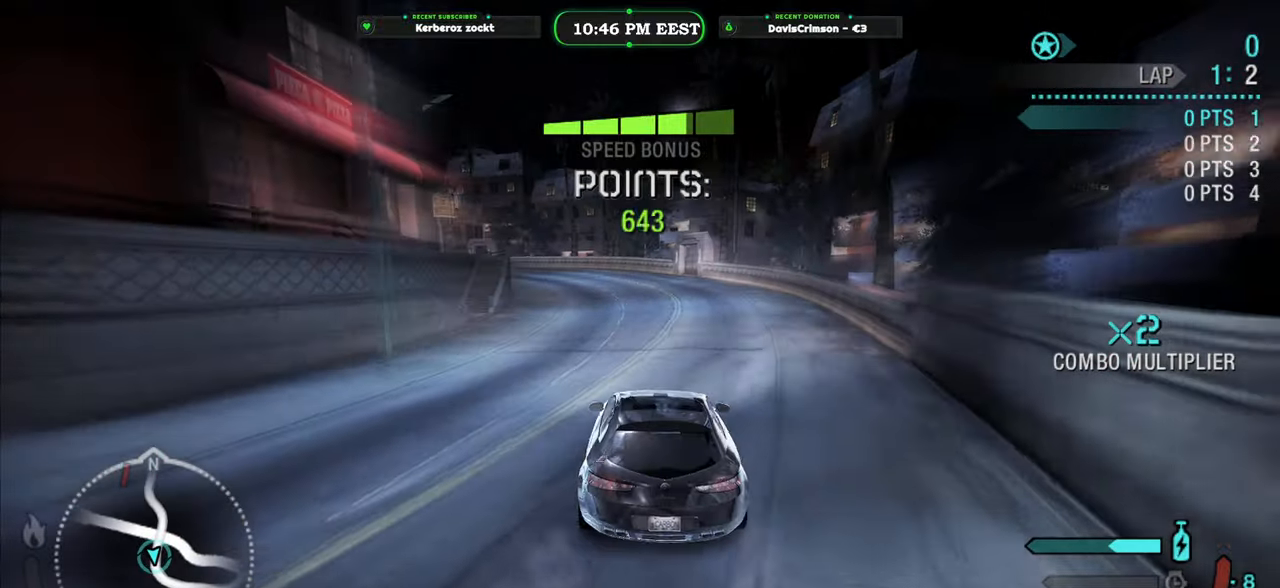
Gameplay with a controller (Xbox layout); each line is a JSON object with the inputs held at the frame after it (dt_ms = milliseconds from this image to that frame). "events" lists button and stick changes between this image and that frame as [ms after this image, input, new state], when the widget could be followed in between.
{"dt_ms": 500, "buttons": ["R2"], "left_stick": "left", "right_stick": "center", "events": [[383, "left_stick", "left"]]}
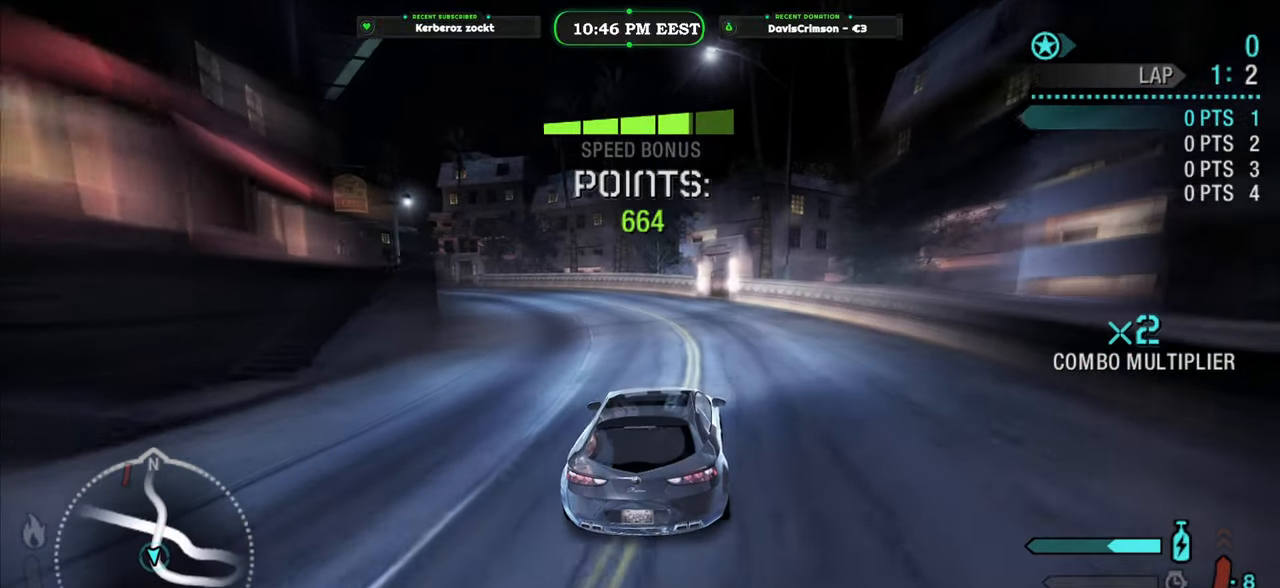
{"dt_ms": 500, "buttons": ["R2"], "left_stick": "left", "right_stick": "center", "events": []}
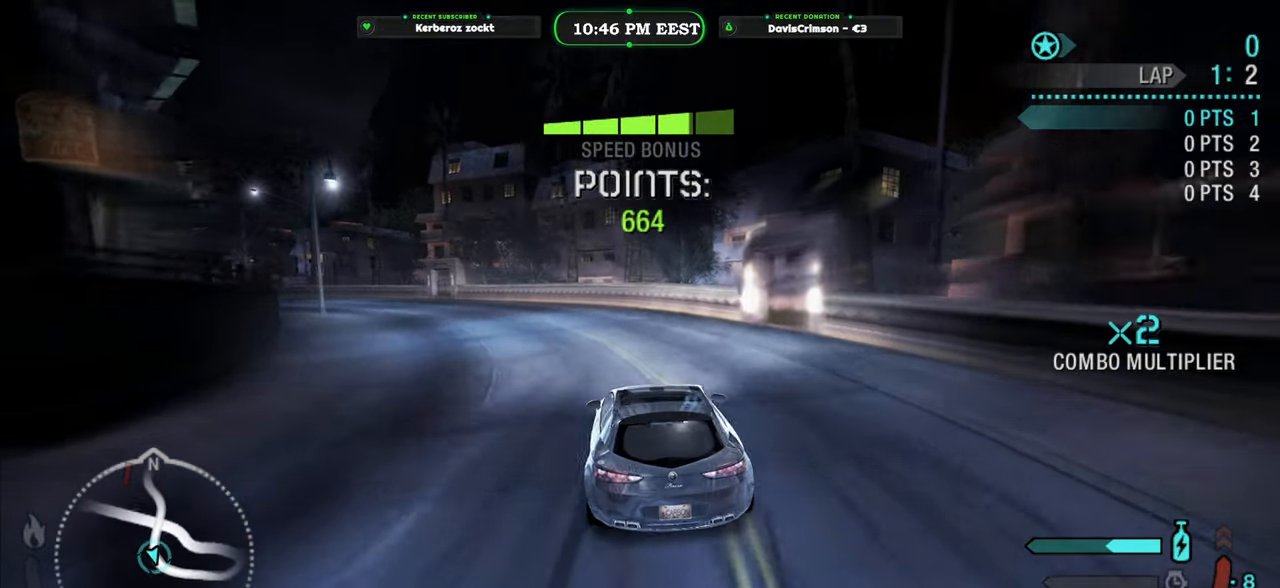
{"dt_ms": 500, "buttons": ["R2"], "left_stick": "left", "right_stick": "center", "events": []}
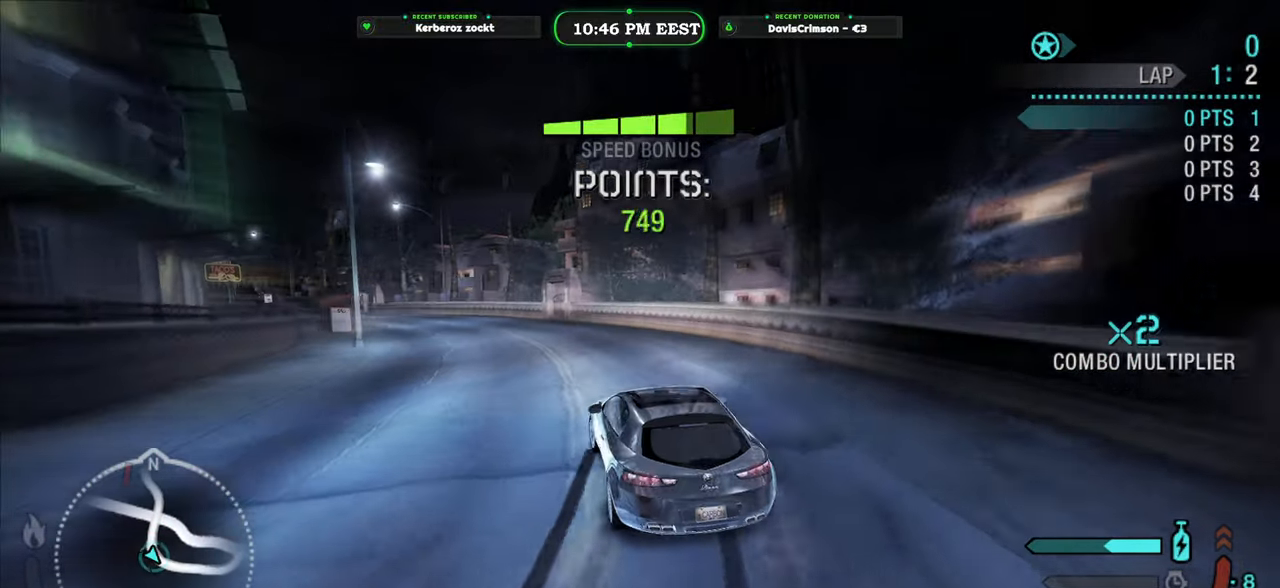
{"dt_ms": 500, "buttons": ["R2"], "left_stick": "left", "right_stick": "center", "events": [[50, "left_stick", "center"], [483, "left_stick", "left"]]}
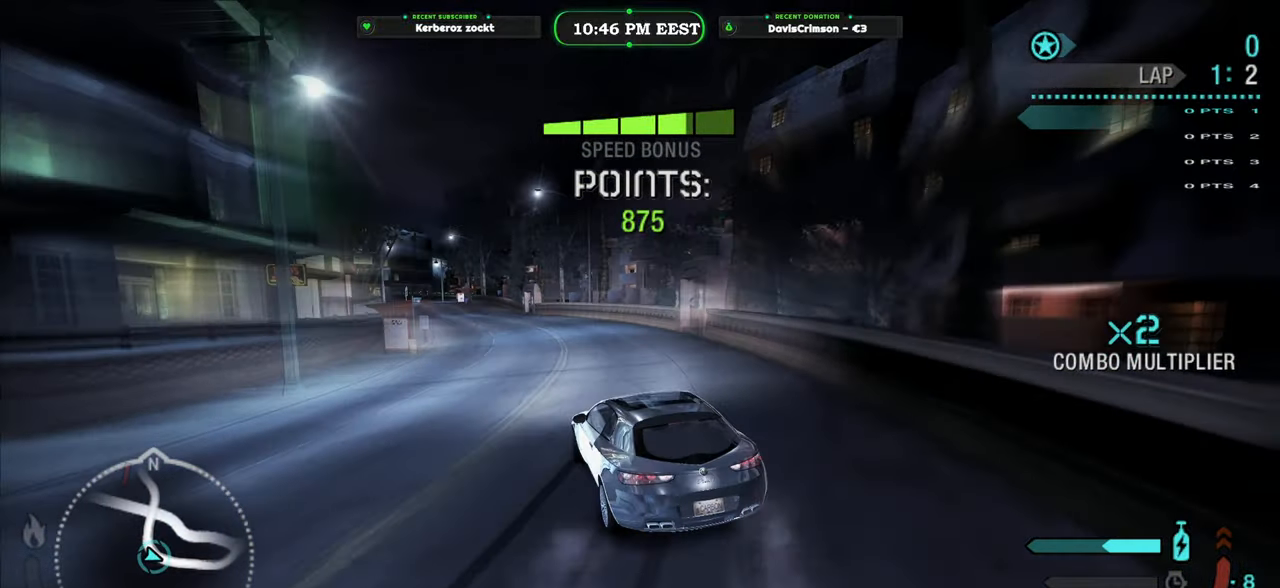
{"dt_ms": 500, "buttons": ["R2"], "left_stick": "center", "right_stick": "center", "events": [[167, "left_stick", "center"]]}
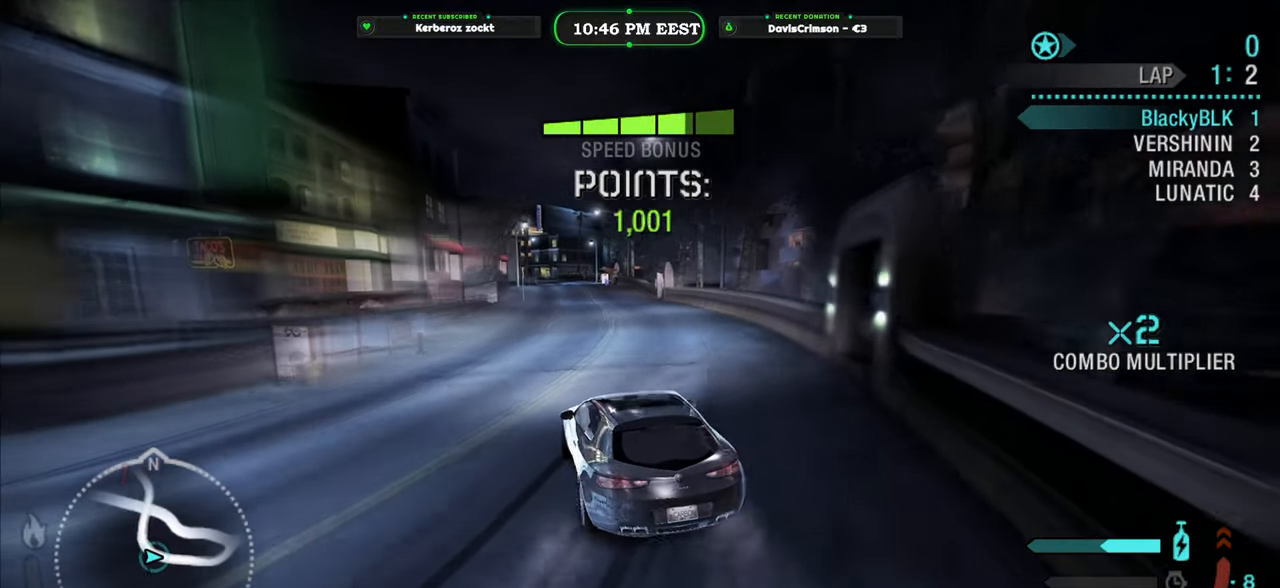
{"dt_ms": 500, "buttons": ["Y", "R2"], "left_stick": "center", "right_stick": "center", "events": [[167, "left_stick", "left"], [300, "left_stick", "center"], [367, "Y", "down"]]}
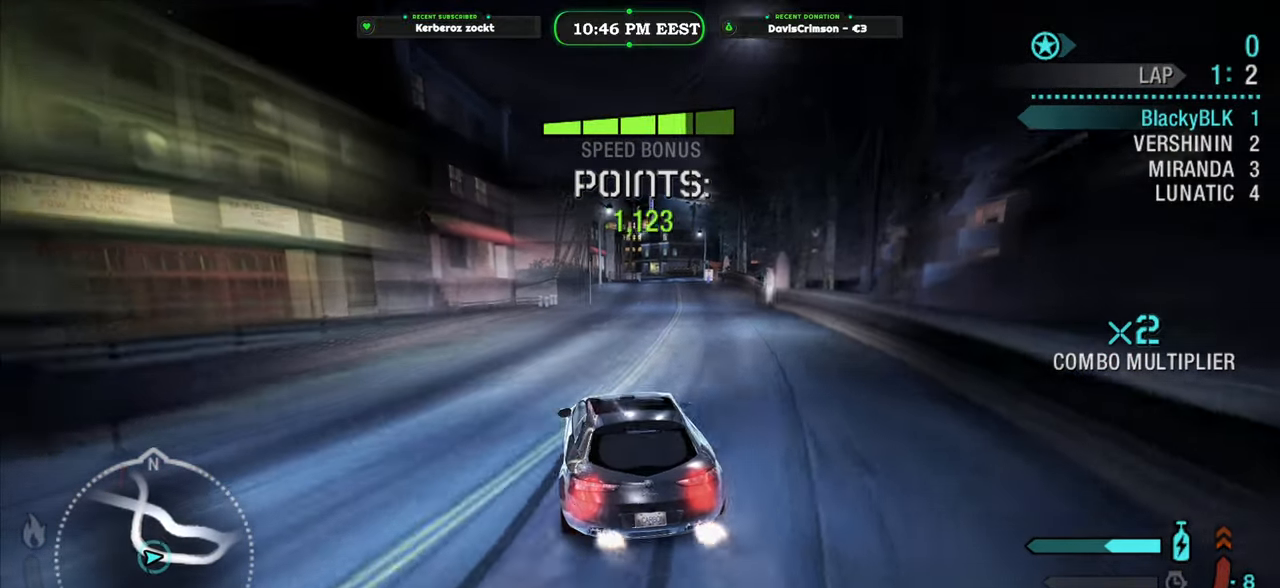
{"dt_ms": 500, "buttons": ["Y", "R2"], "left_stick": "center", "right_stick": "center", "events": [[17, "left_stick", "right"], [167, "left_stick", "center"]]}
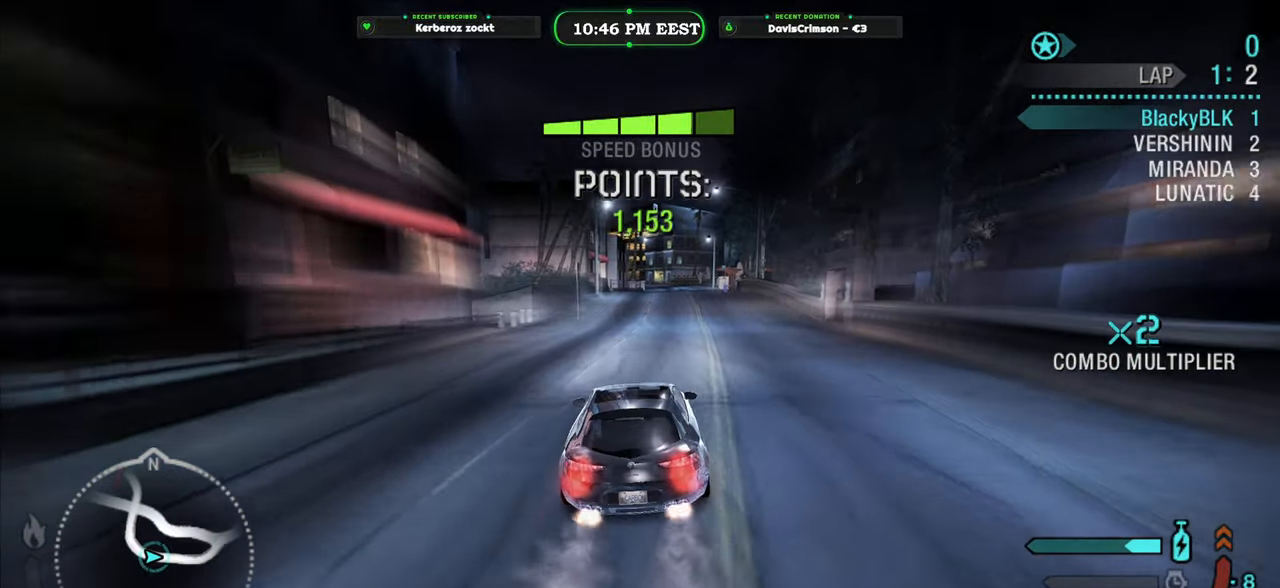
{"dt_ms": 500, "buttons": ["Y", "R2"], "left_stick": "center", "right_stick": "center", "events": [[250, "left_stick", "left"], [433, "left_stick", "center"]]}
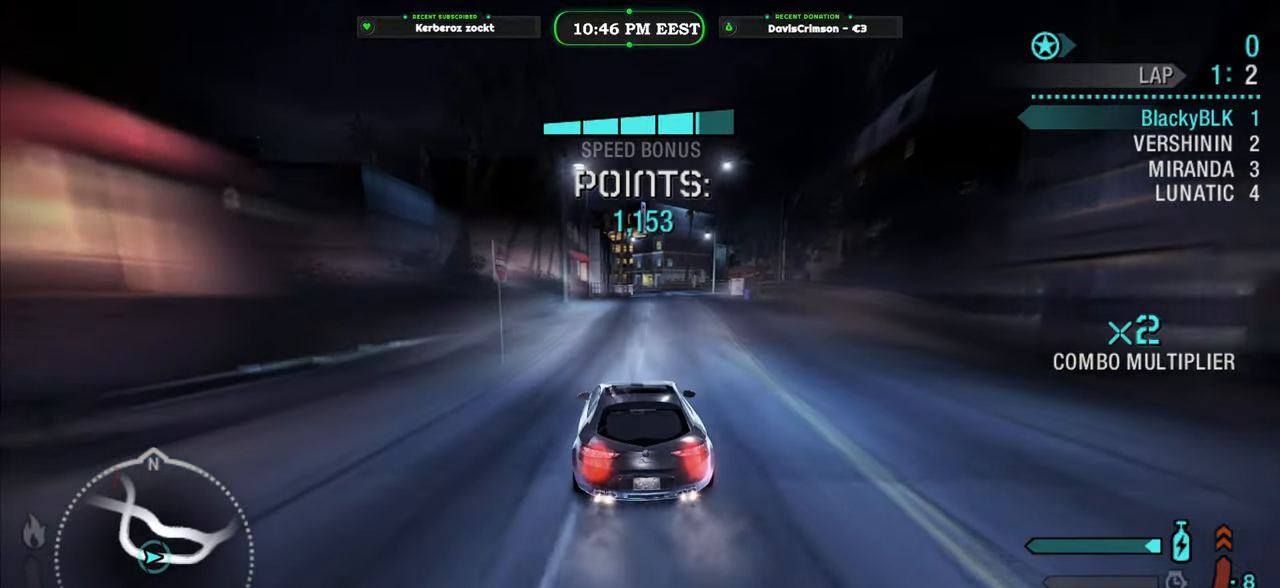
{"dt_ms": 500, "buttons": ["R2"], "left_stick": "right", "right_stick": "center", "events": [[33, "left_stick", "right"], [217, "Y", "up"]]}
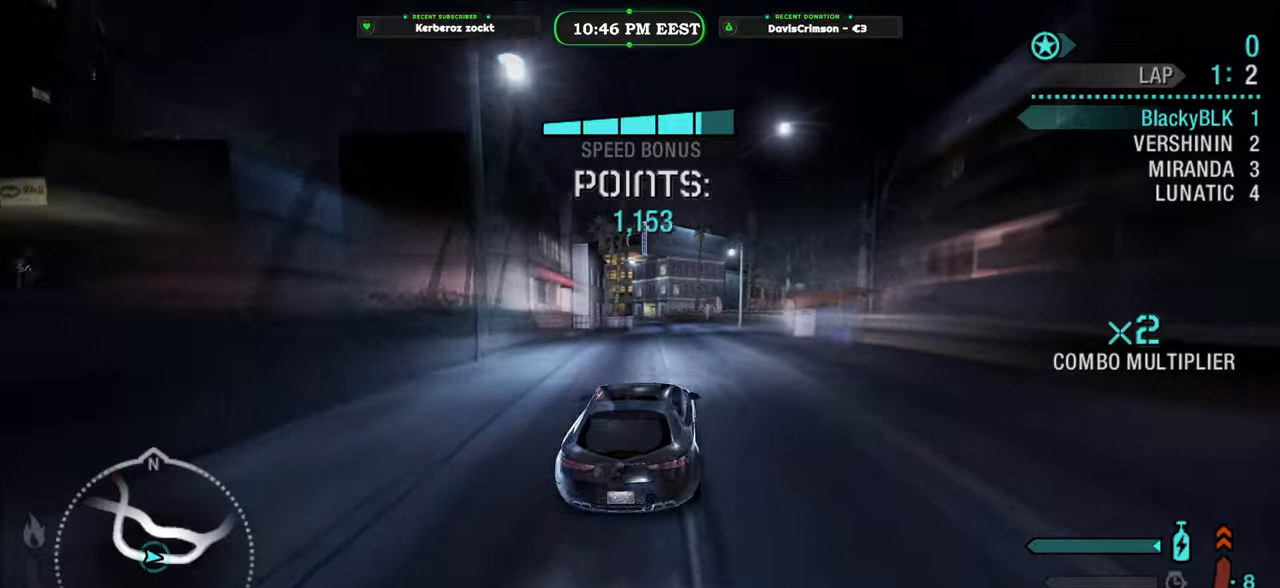
{"dt_ms": 500, "buttons": ["R2"], "left_stick": "left", "right_stick": "center", "events": [[117, "left_stick", "center"], [333, "left_stick", "left"]]}
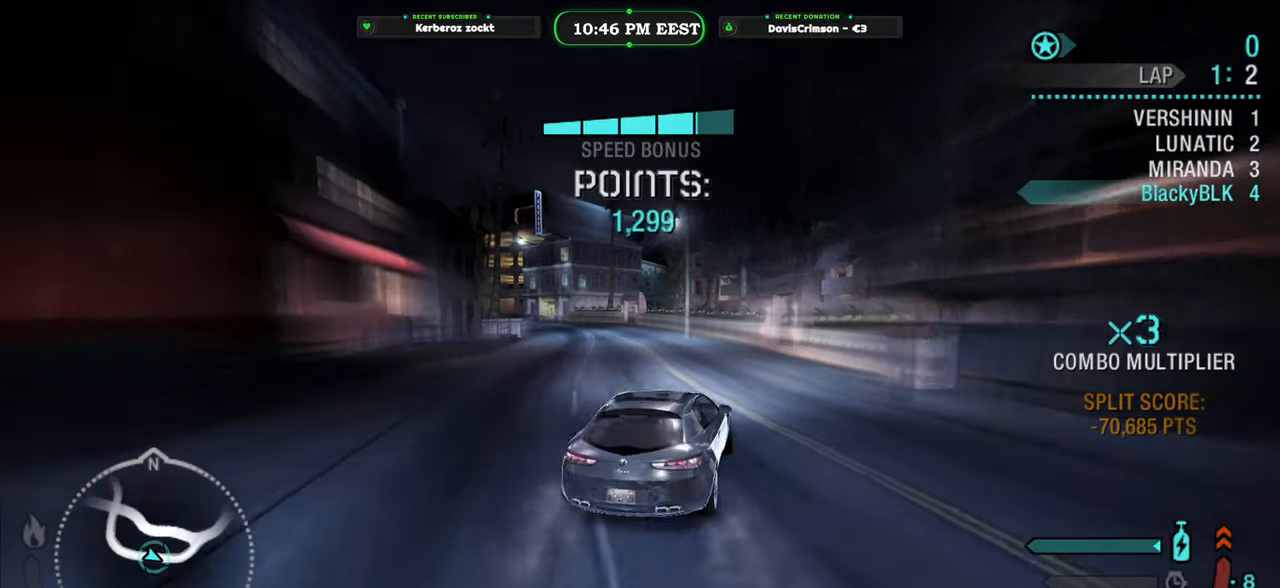
{"dt_ms": 500, "buttons": ["R2"], "left_stick": "left", "right_stick": "center", "events": []}
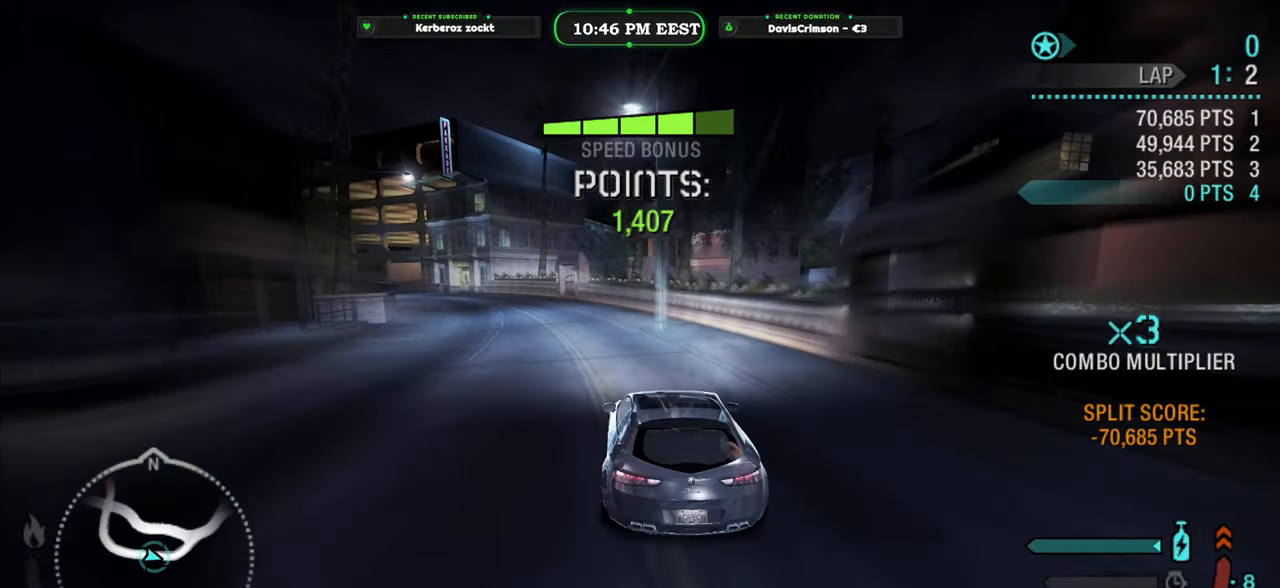
{"dt_ms": 500, "buttons": ["R2"], "left_stick": "center", "right_stick": "center", "events": [[200, "left_stick", "center"], [350, "left_stick", "right"], [500, "left_stick", "center"]]}
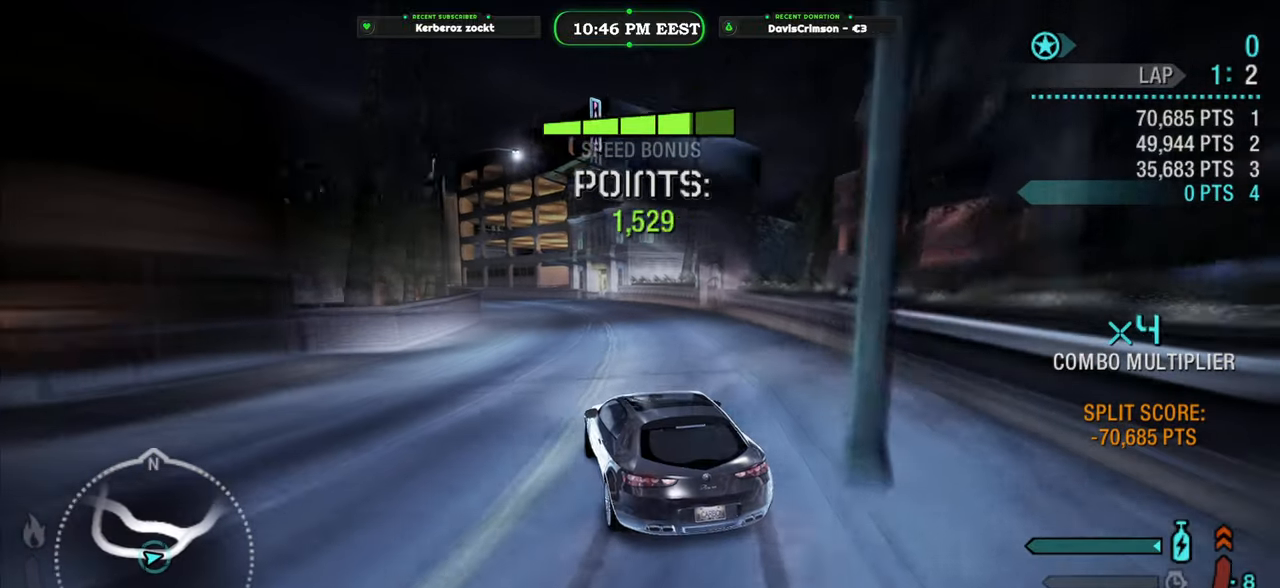
{"dt_ms": 500, "buttons": ["R2"], "left_stick": "center", "right_stick": "center", "events": []}
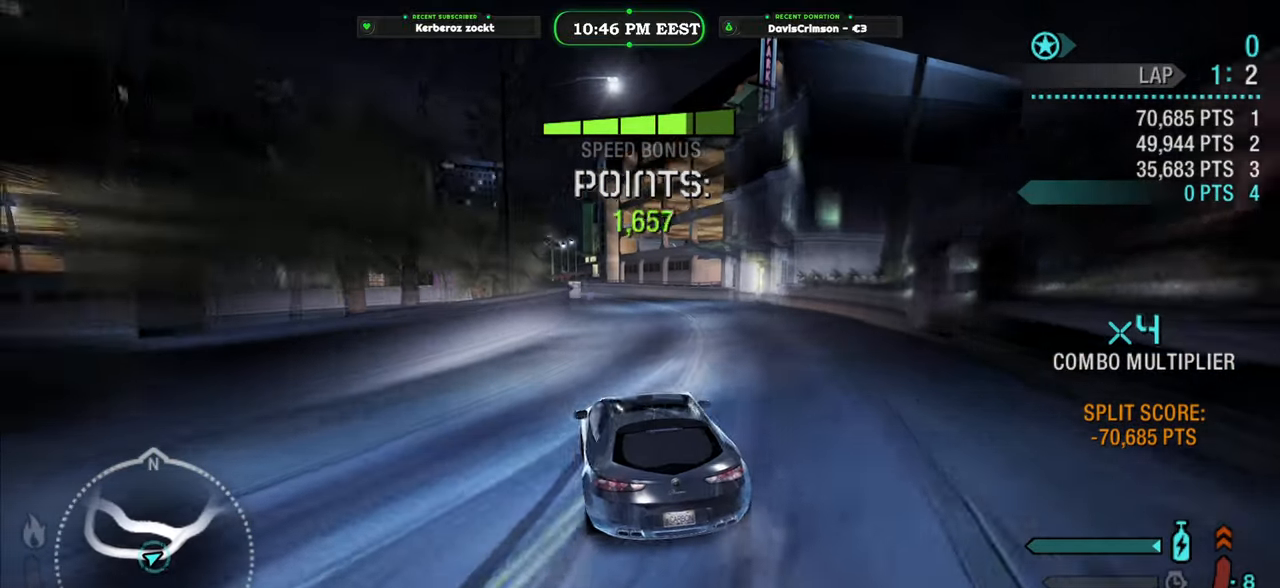
{"dt_ms": 500, "buttons": ["R2"], "left_stick": "right", "right_stick": "center", "events": [[33, "left_stick", "left"], [233, "left_stick", "center"], [350, "left_stick", "right"]]}
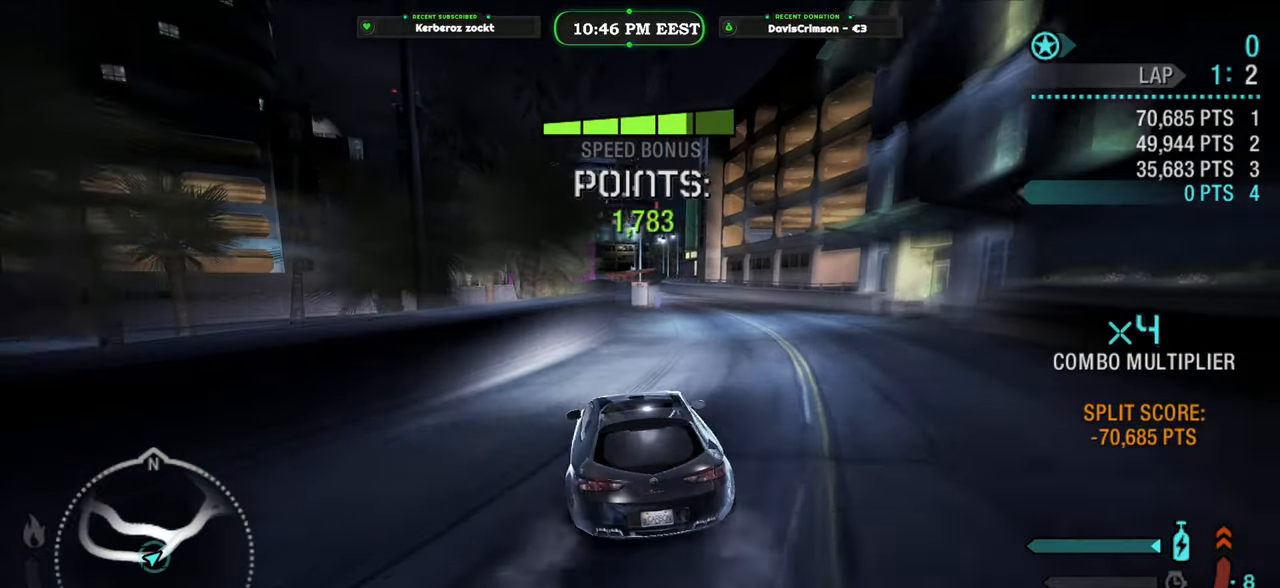
{"dt_ms": 500, "buttons": ["Y", "R2"], "left_stick": "center", "right_stick": "center", "events": [[267, "left_stick", "center"], [300, "Y", "down"]]}
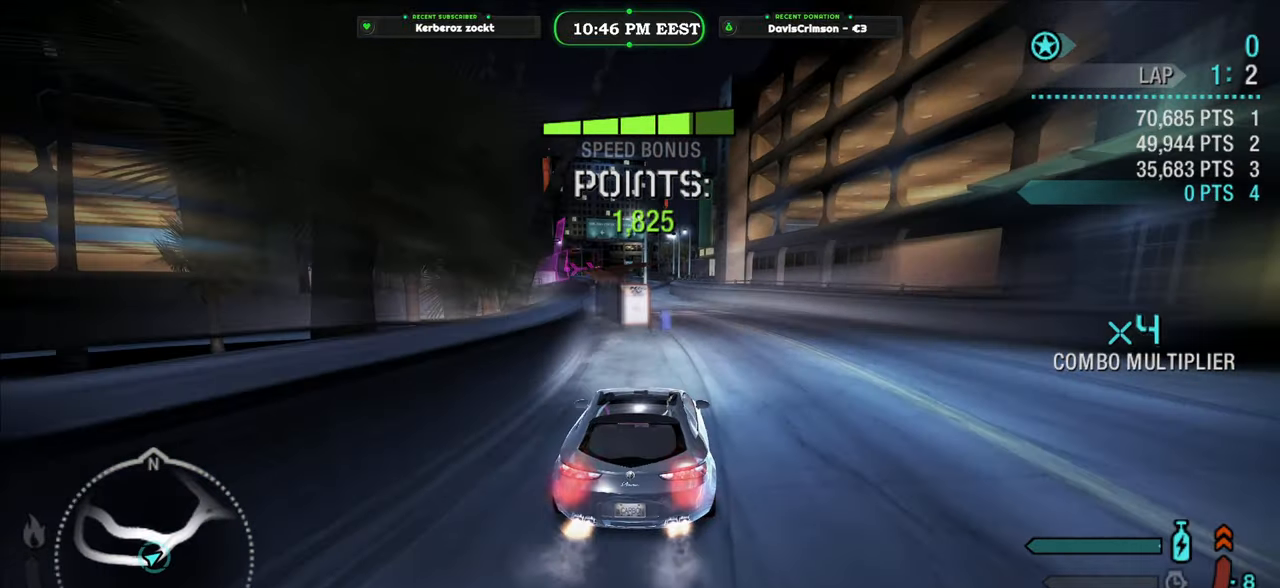
{"dt_ms": 500, "buttons": ["Y", "R2"], "left_stick": "left", "right_stick": "center", "events": [[500, "left_stick", "left"]]}
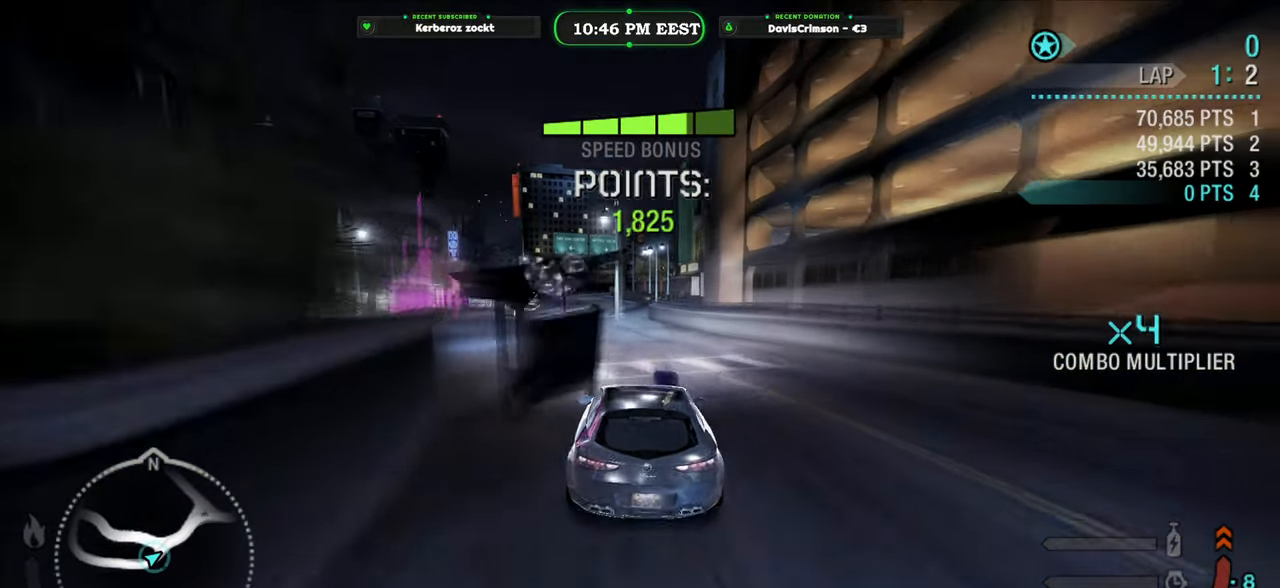
{"dt_ms": 1000, "buttons": ["R2"], "left_stick": "right", "right_stick": "center", "events": [[100, "Y", "up"], [483, "left_stick", "center"], [567, "left_stick", "right"]]}
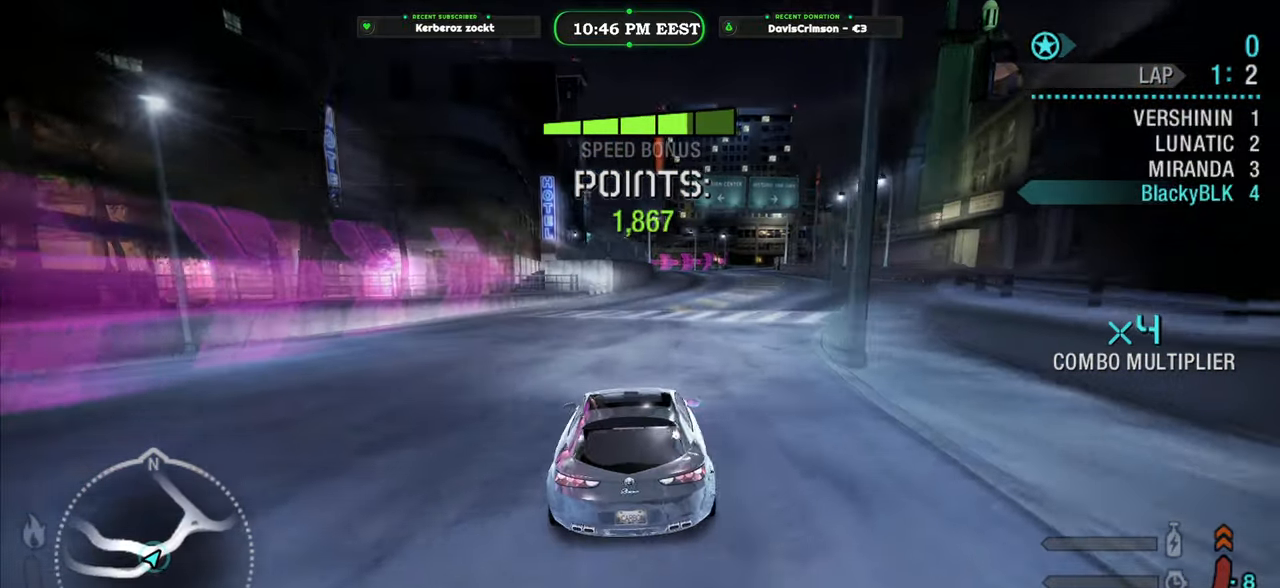
{"dt_ms": 500, "buttons": ["R2"], "left_stick": "center", "right_stick": "center", "events": [[467, "left_stick", "center"]]}
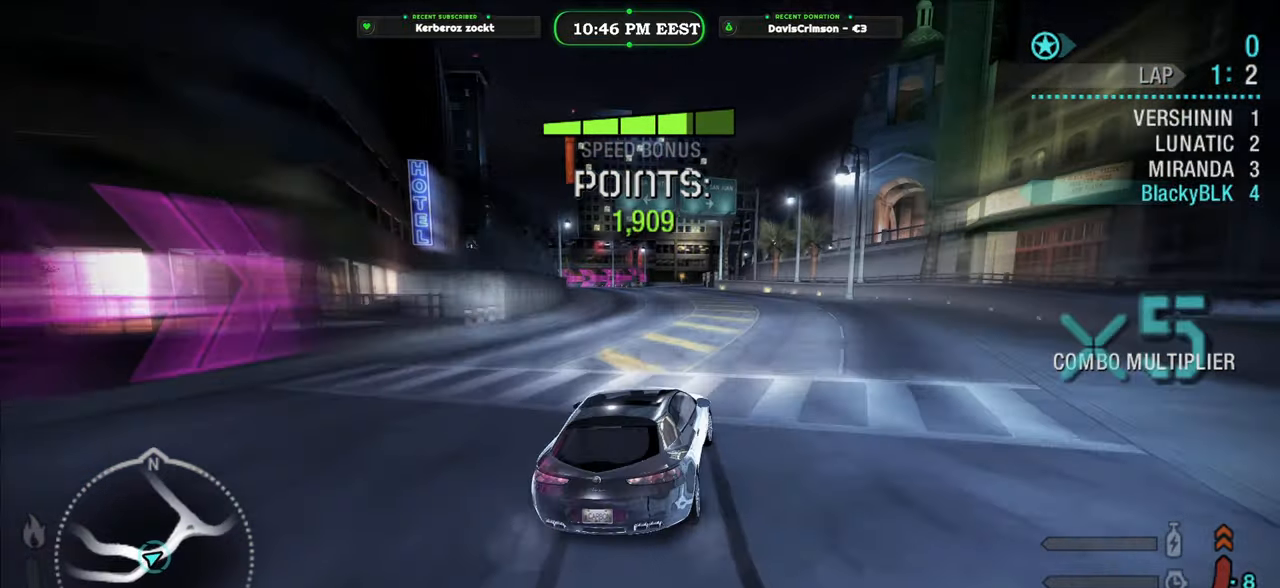
{"dt_ms": 500, "buttons": ["R2"], "left_stick": "left", "right_stick": "center", "events": [[67, "left_stick", "left"]]}
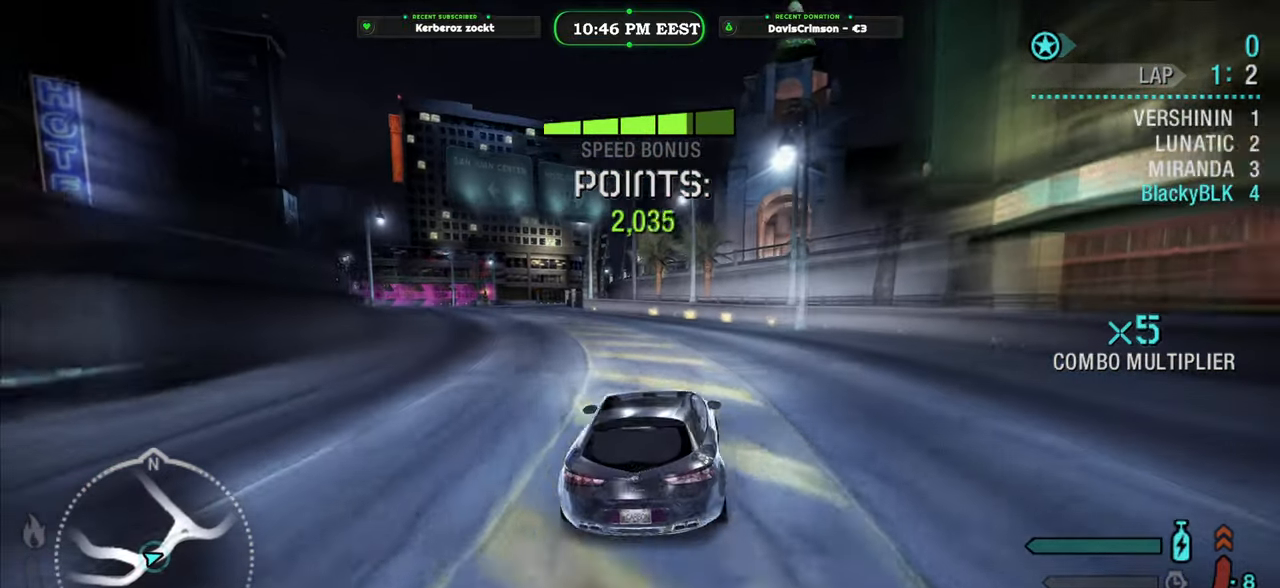
{"dt_ms": 500, "buttons": ["R2"], "left_stick": "left", "right_stick": "center", "events": []}
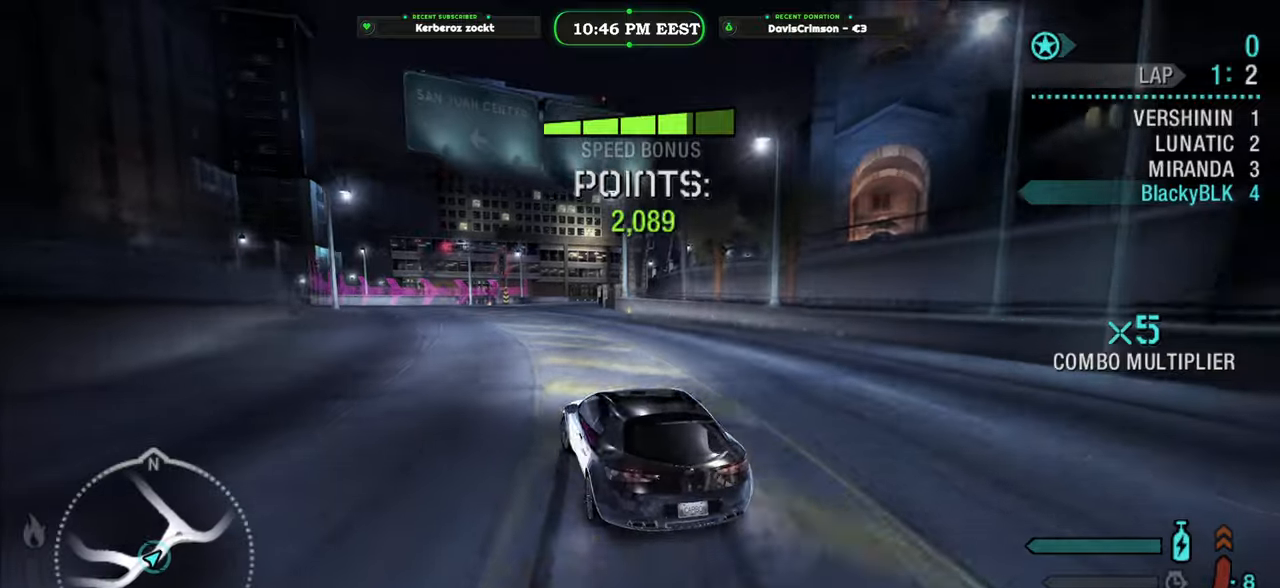
{"dt_ms": 500, "buttons": ["R2"], "left_stick": "right", "right_stick": "center", "events": [[133, "left_stick", "center"], [500, "left_stick", "right"]]}
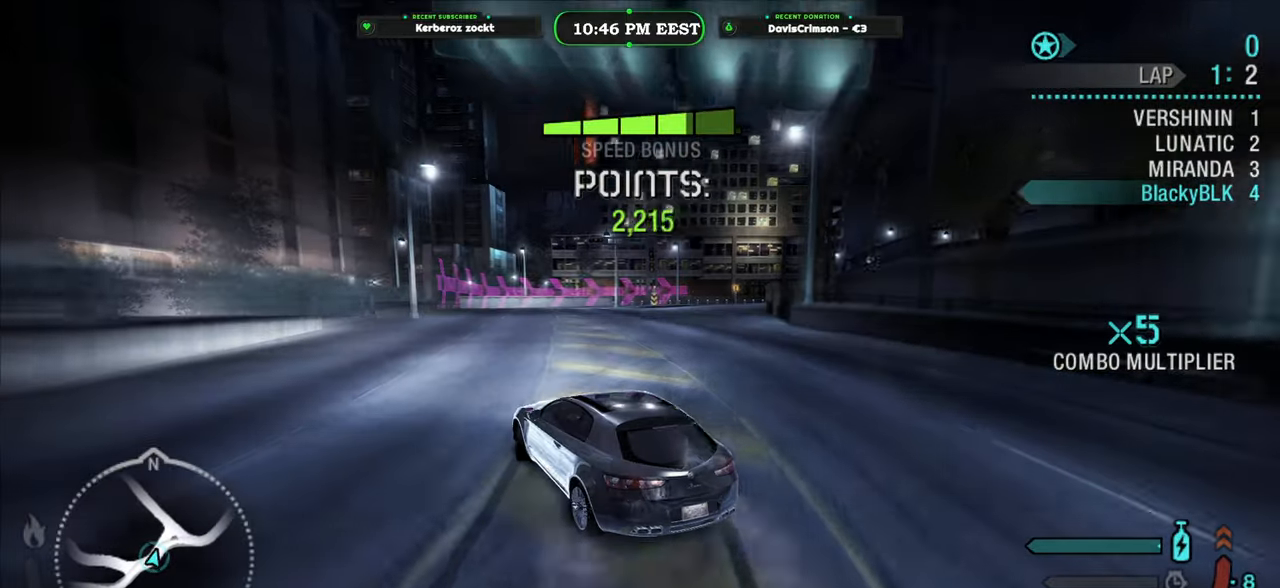
{"dt_ms": 500, "buttons": ["R2"], "left_stick": "right", "right_stick": "center", "events": [[150, "left_stick", "center"], [267, "left_stick", "right"]]}
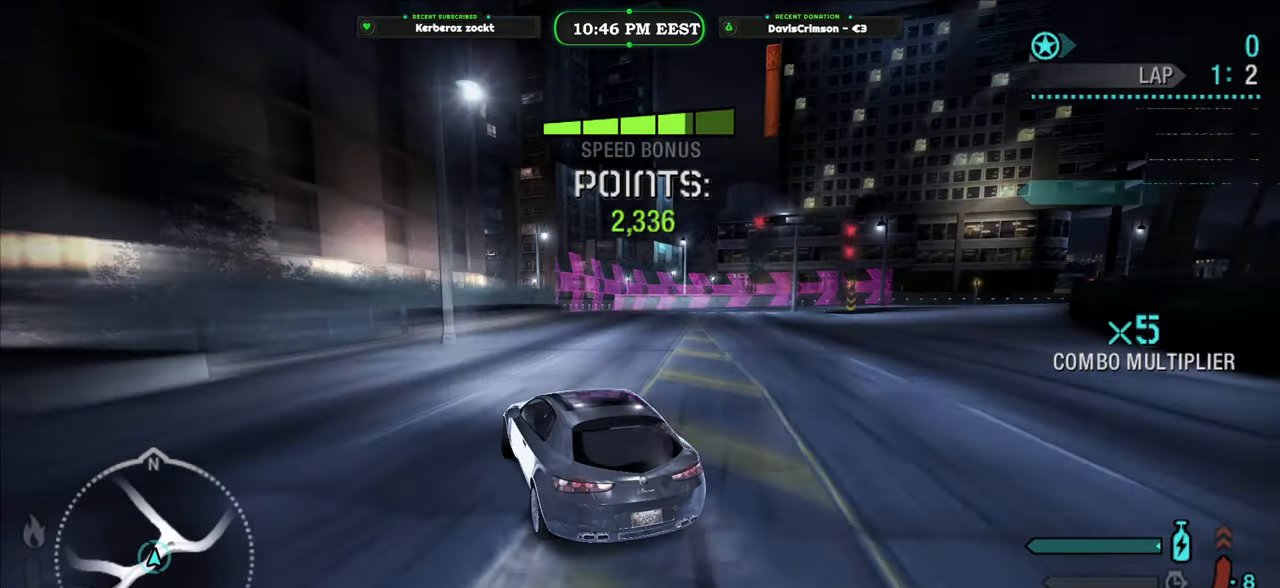
{"dt_ms": 500, "buttons": ["R2"], "left_stick": "right", "right_stick": "center", "events": []}
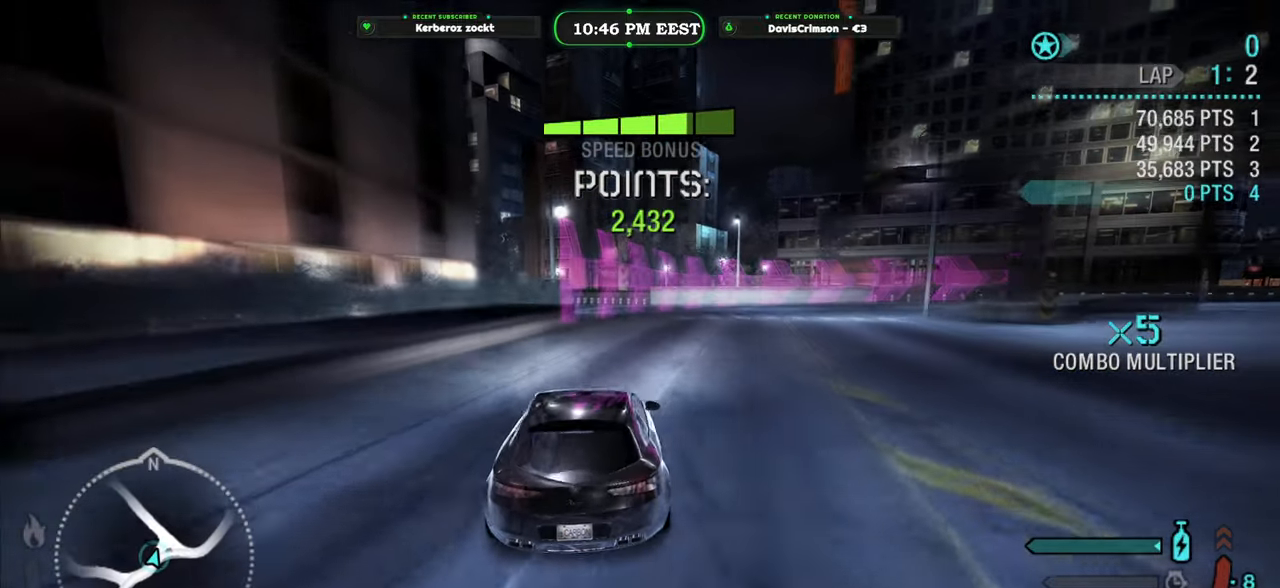
{"dt_ms": 500, "buttons": ["R2"], "left_stick": "right", "right_stick": "center", "events": []}
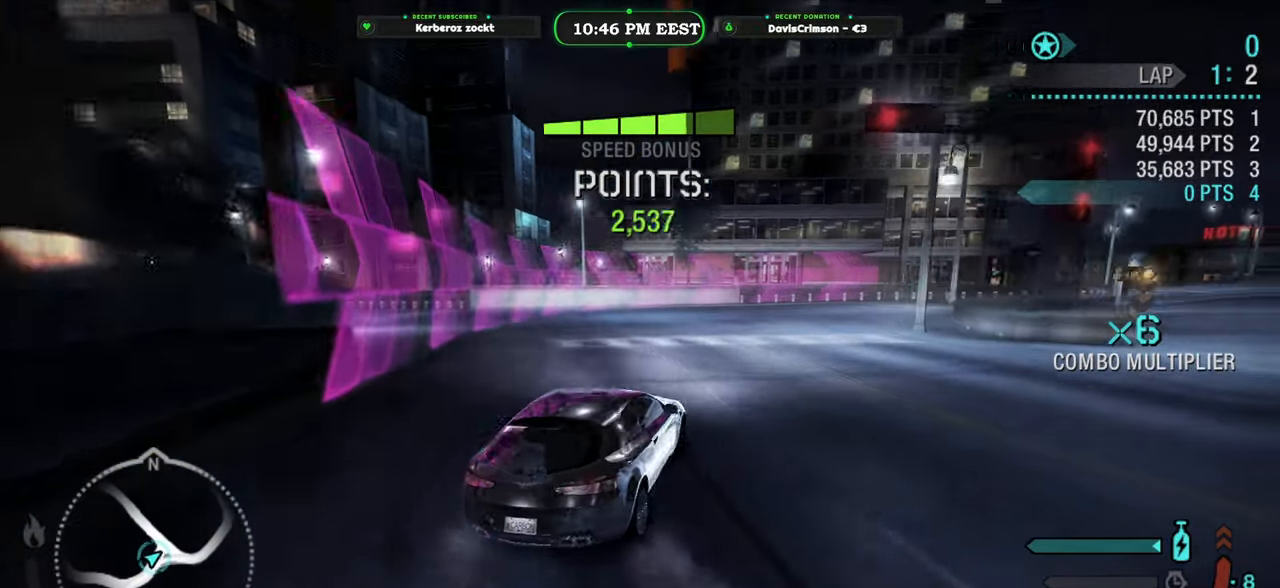
{"dt_ms": 500, "buttons": ["R2"], "left_stick": "right", "right_stick": "center", "events": []}
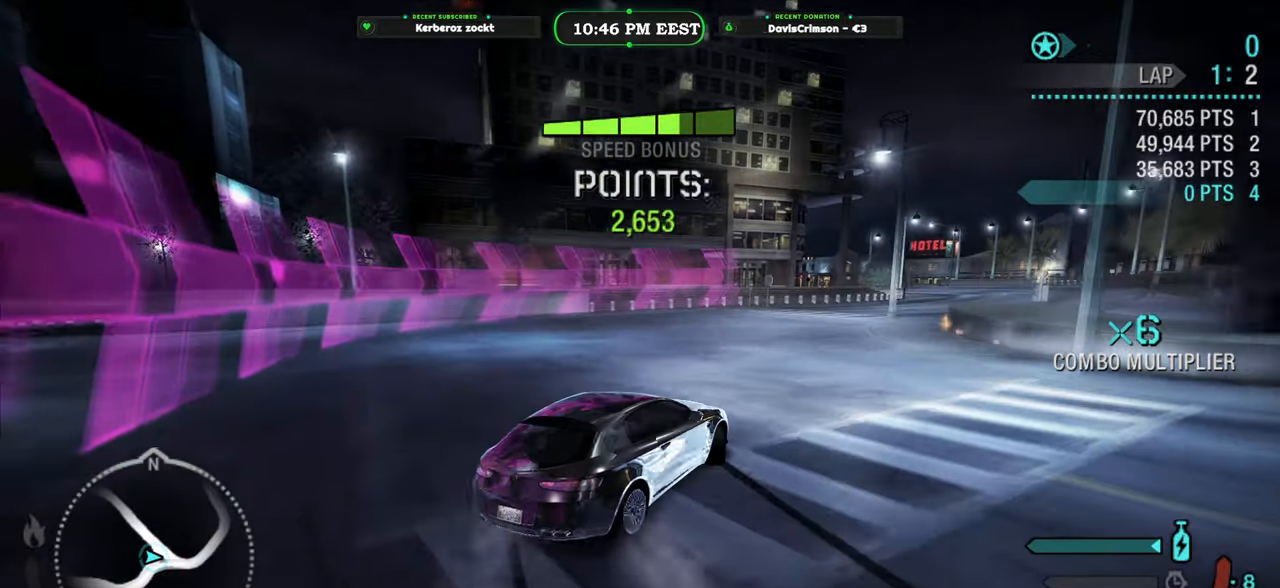
{"dt_ms": 500, "buttons": ["R2"], "left_stick": "right", "right_stick": "center", "events": []}
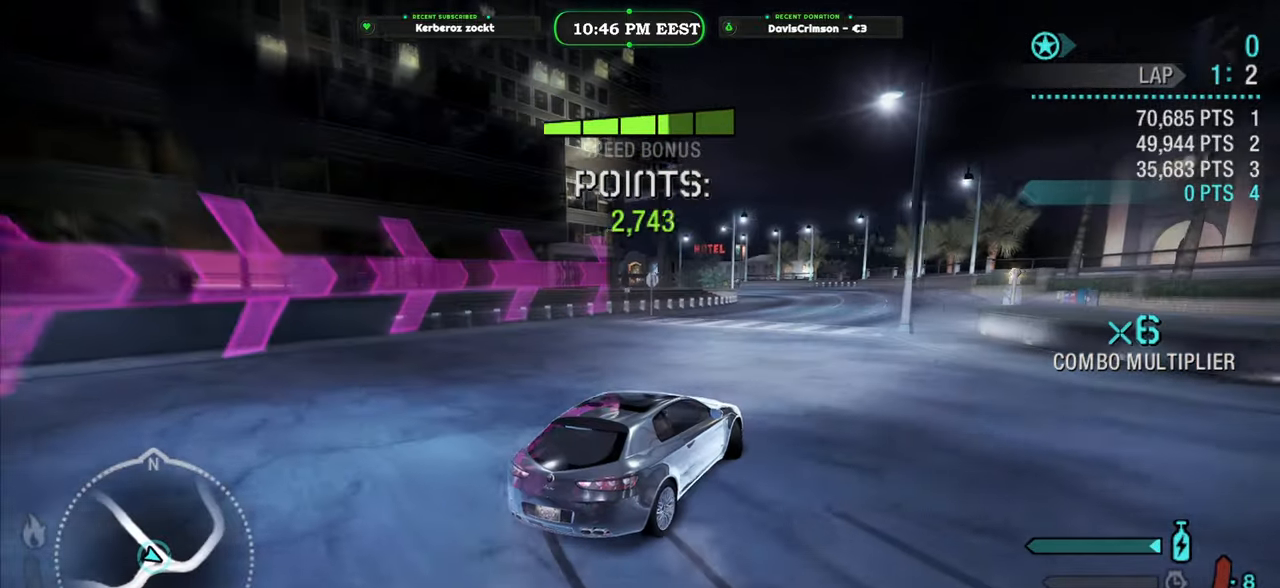
{"dt_ms": 500, "buttons": ["R2"], "left_stick": "right", "right_stick": "center", "events": []}
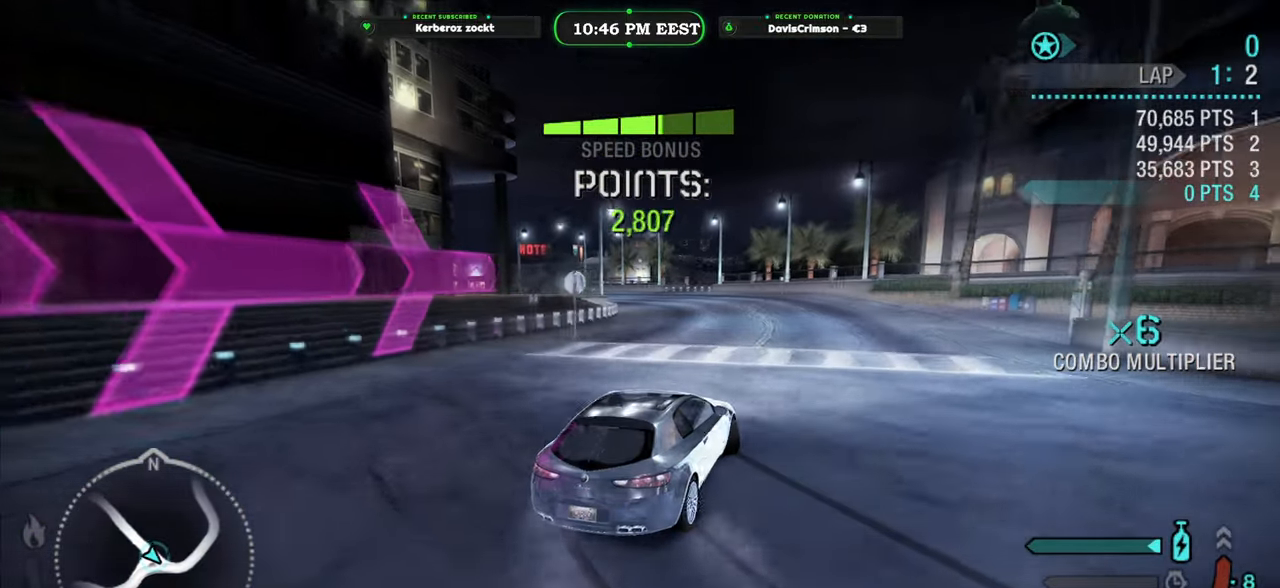
{"dt_ms": 500, "buttons": ["R2"], "left_stick": "center", "right_stick": "center", "events": [[167, "left_stick", "center"], [317, "left_stick", "right"], [450, "left_stick", "center"]]}